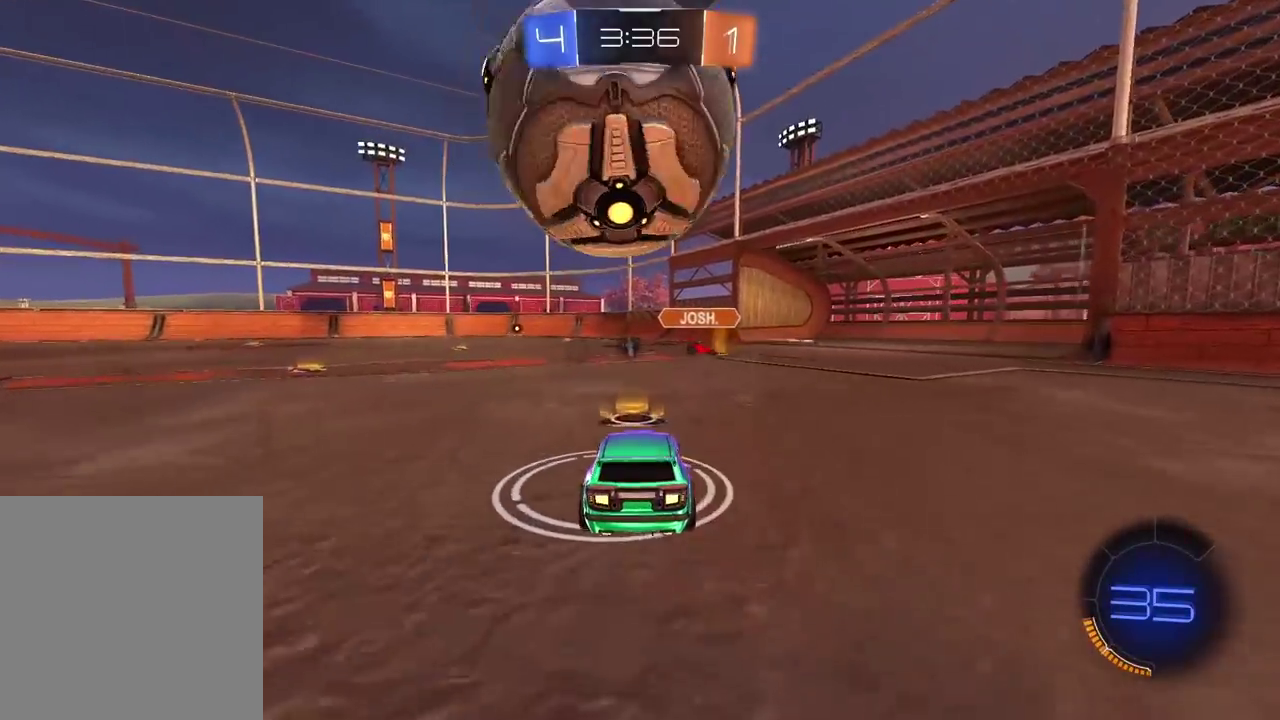
Gameplay with a controller (PlayStation layout); each line is a JSON object with the inputs held at the frame after it. "events" lists button and stick changes between this image and that frame as [ms after this image, input, new state], when the widget could be followed in between.
{"buttons": ["CROSS", "CIRCLE", "L2", "R2", "L3"], "left_stick": "up", "right_stick": "center"}
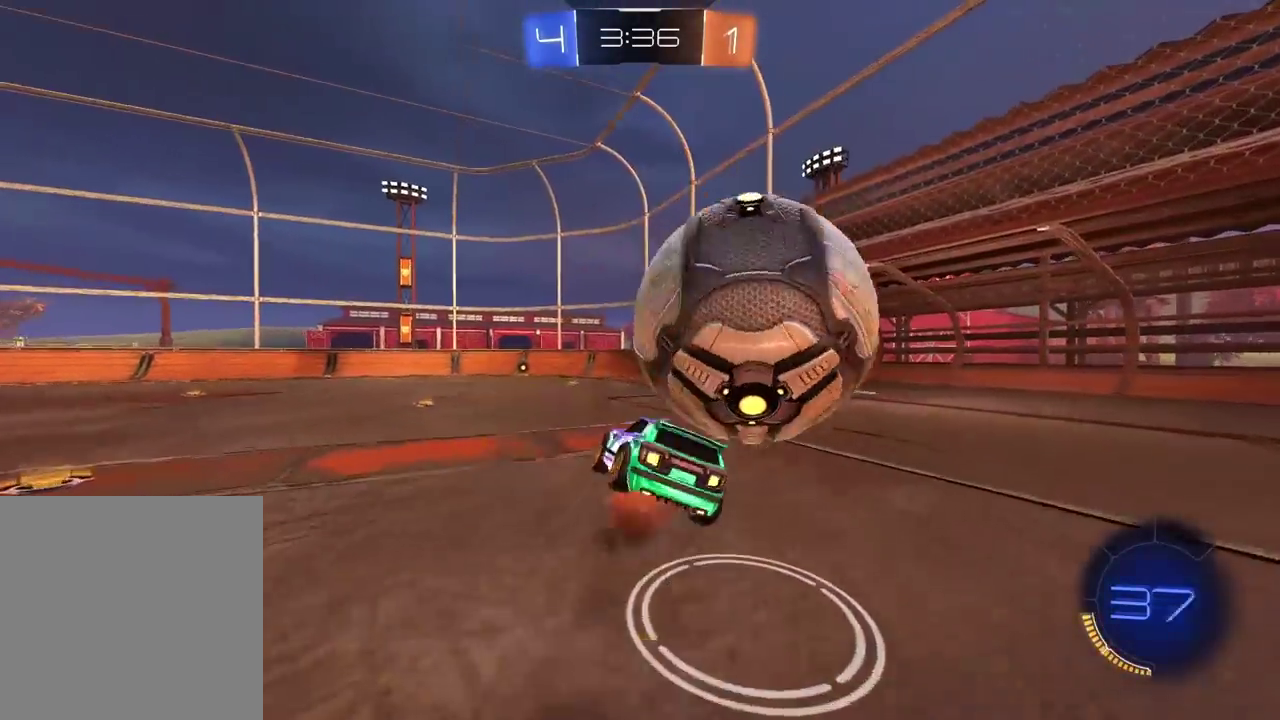
{"buttons": [], "left_stick": "center", "right_stick": "center"}
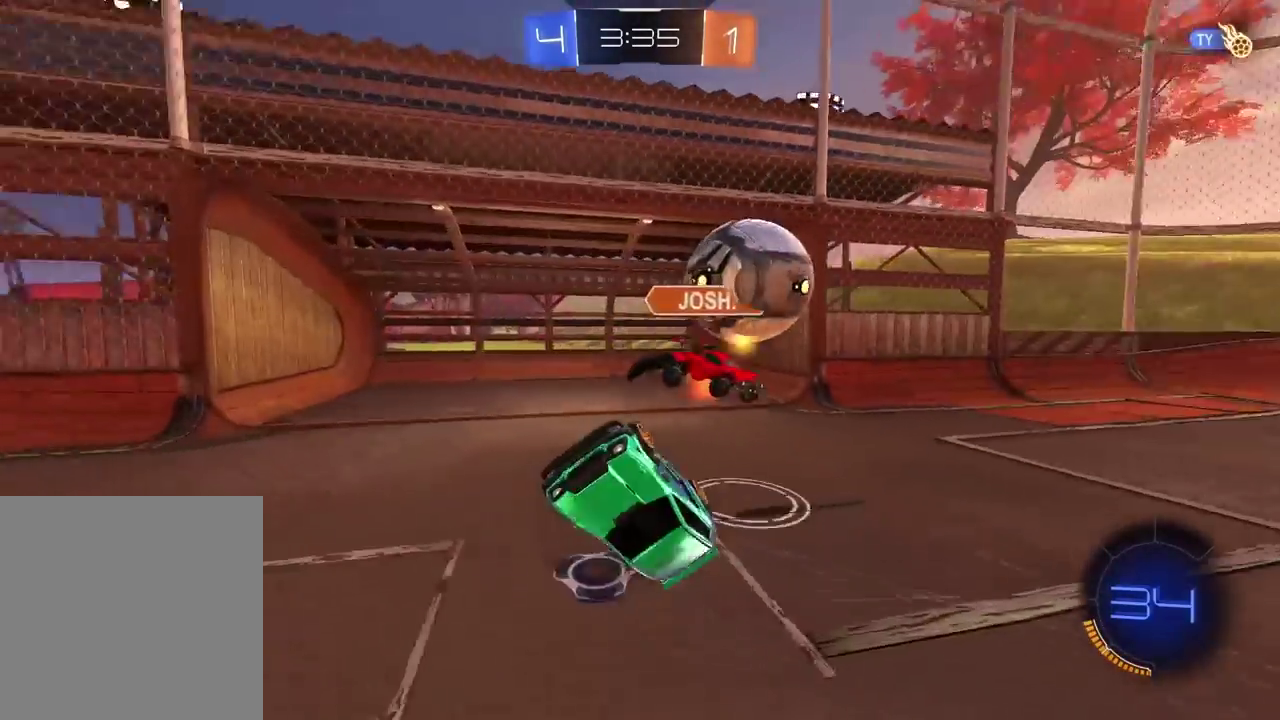
{"buttons": [], "left_stick": "down-left", "right_stick": "center", "events": [[267, "left_stick", "left"], [350, "left_stick", "center"], [417, "left_stick", "down-left"]]}
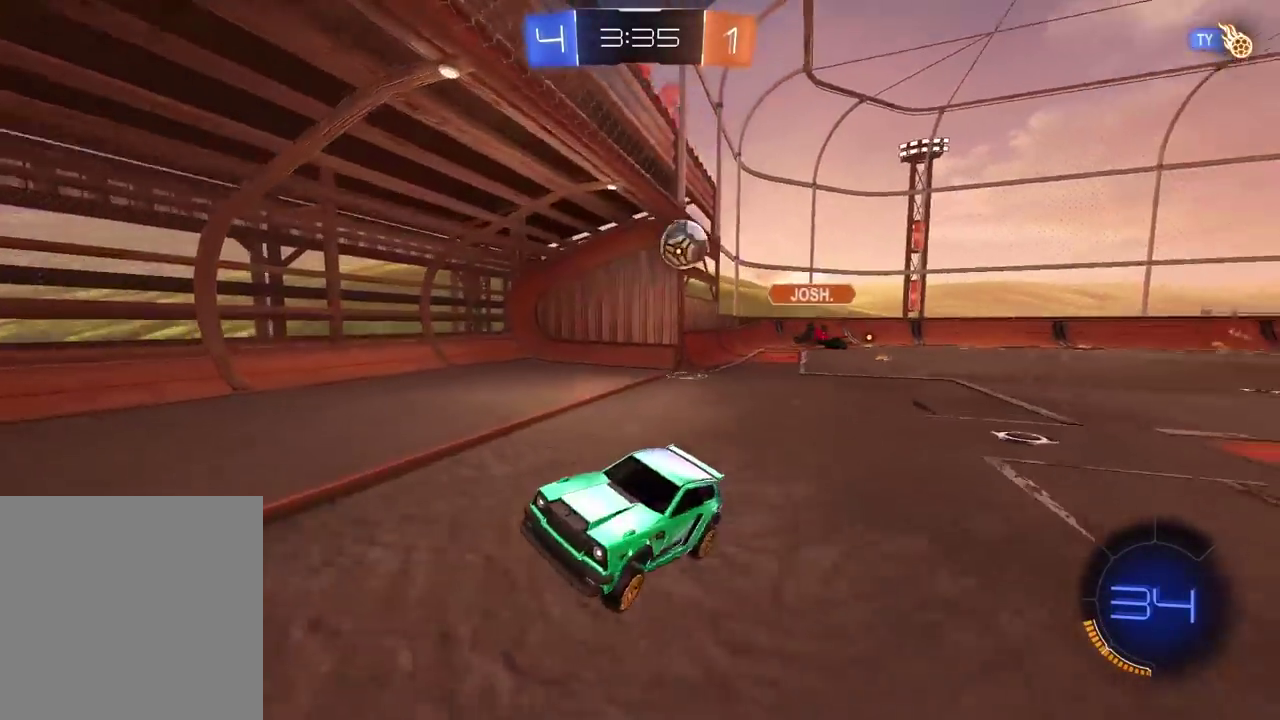
{"buttons": ["R2"], "left_stick": "down-left", "right_stick": "center", "events": [[67, "R2", "down"]]}
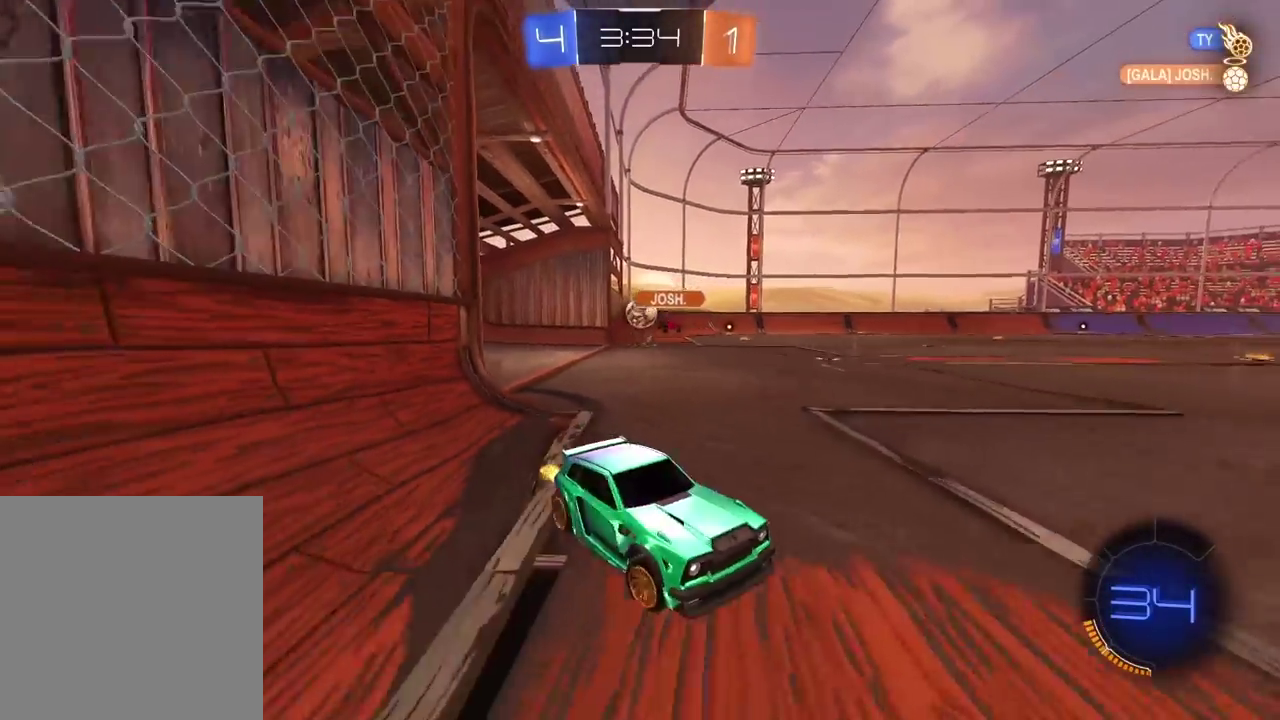
{"buttons": ["R2"], "left_stick": "down-left", "right_stick": "center", "events": []}
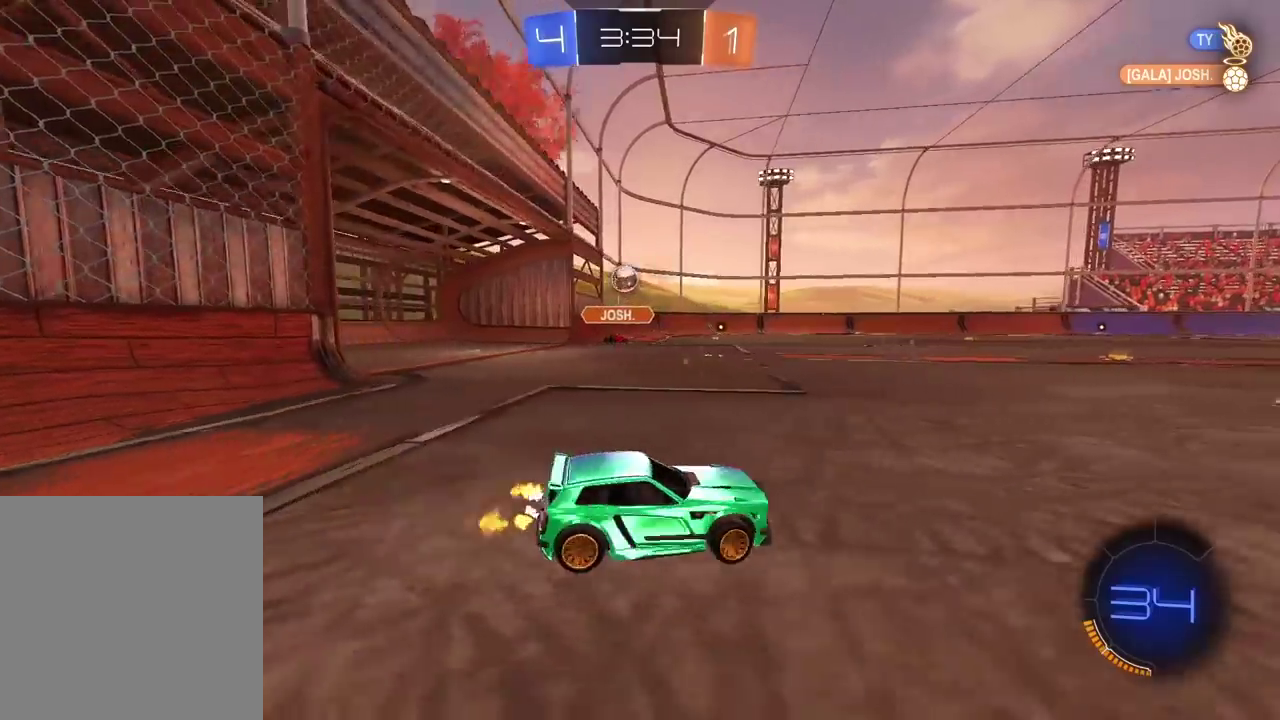
{"buttons": ["R2"], "left_stick": "right", "right_stick": "center", "events": [[317, "left_stick", "center"], [400, "left_stick", "right"]]}
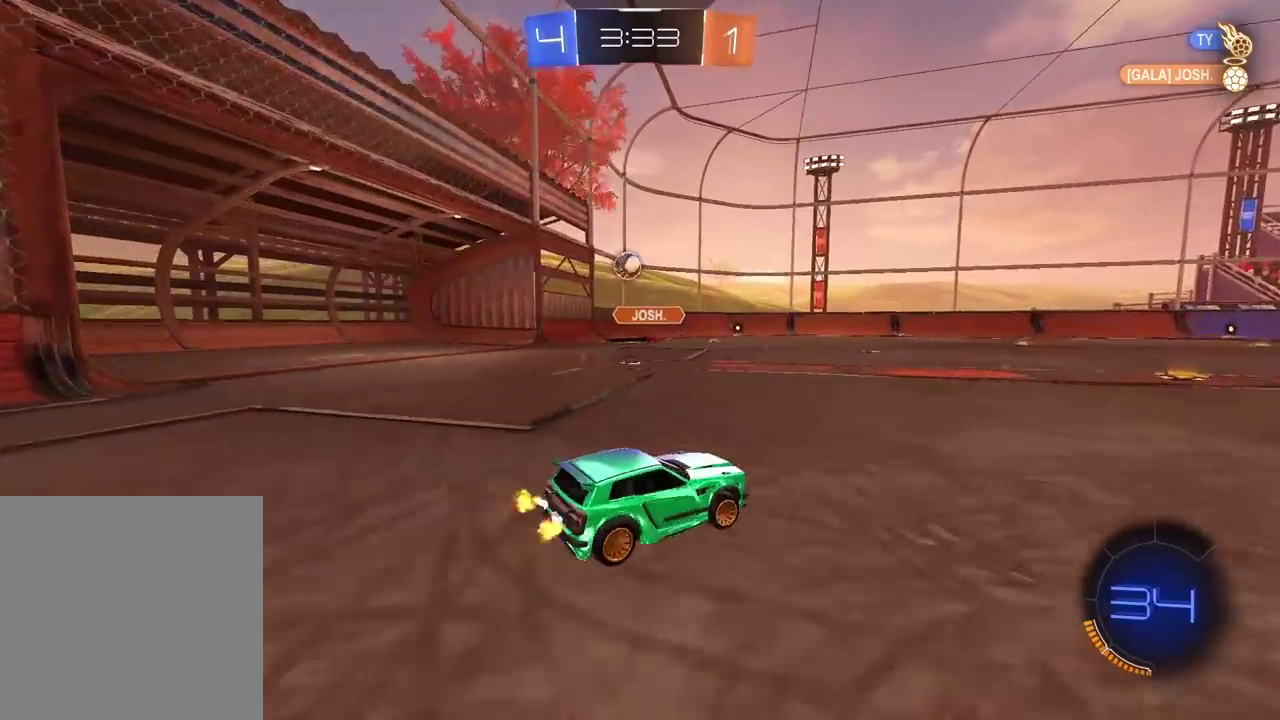
{"buttons": ["R2"], "left_stick": "center", "right_stick": "center", "events": [[33, "left_stick", "center"]]}
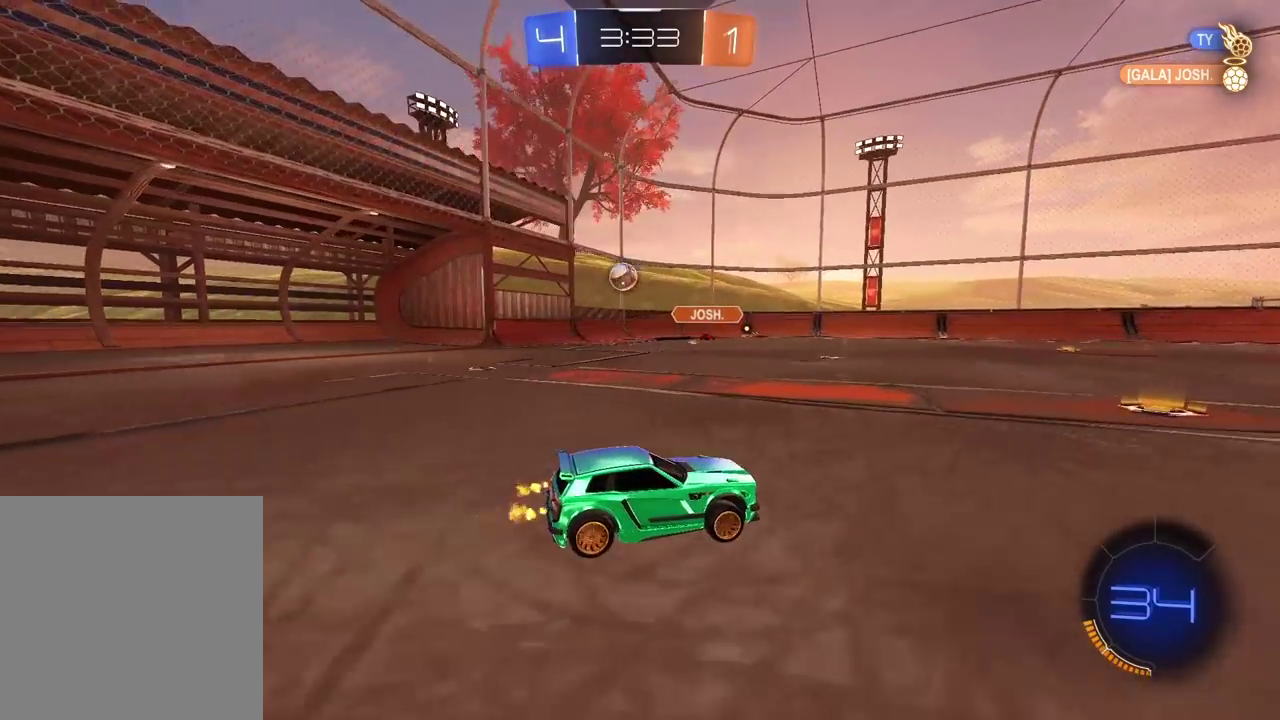
{"buttons": ["R2"], "left_stick": "center", "right_stick": "center", "events": [[167, "left_stick", "left"], [417, "left_stick", "center"]]}
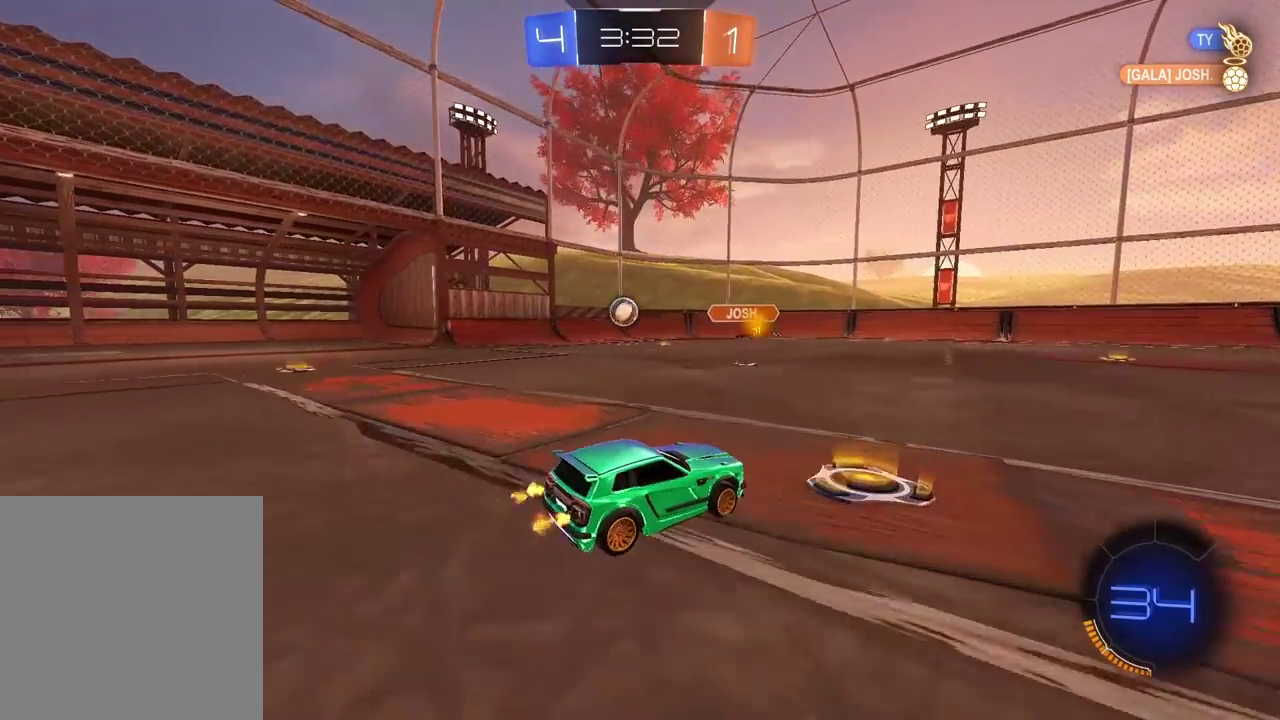
{"buttons": ["CIRCLE", "R2"], "left_stick": "center", "right_stick": "center", "events": [[417, "CIRCLE", "down"]]}
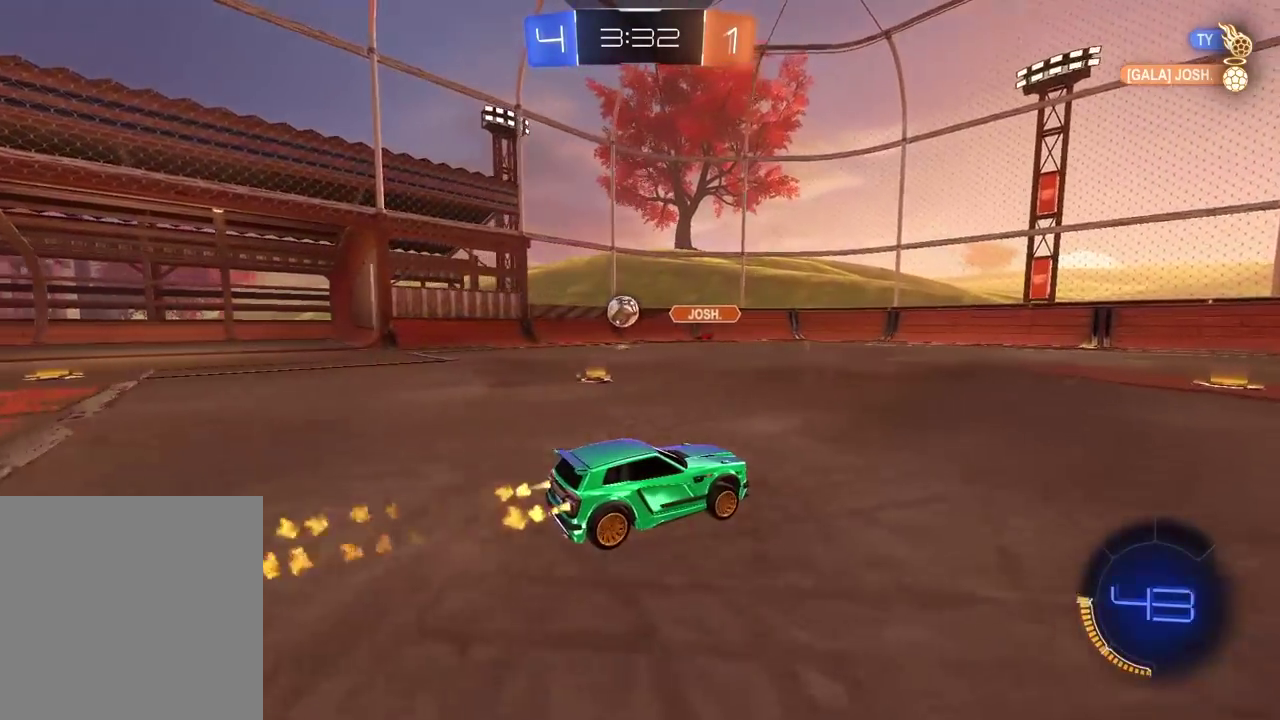
{"buttons": ["CIRCLE", "R2"], "left_stick": "right", "right_stick": "center", "events": [[200, "TRIANGLE", "down"], [367, "TRIANGLE", "up"], [383, "left_stick", "right"]]}
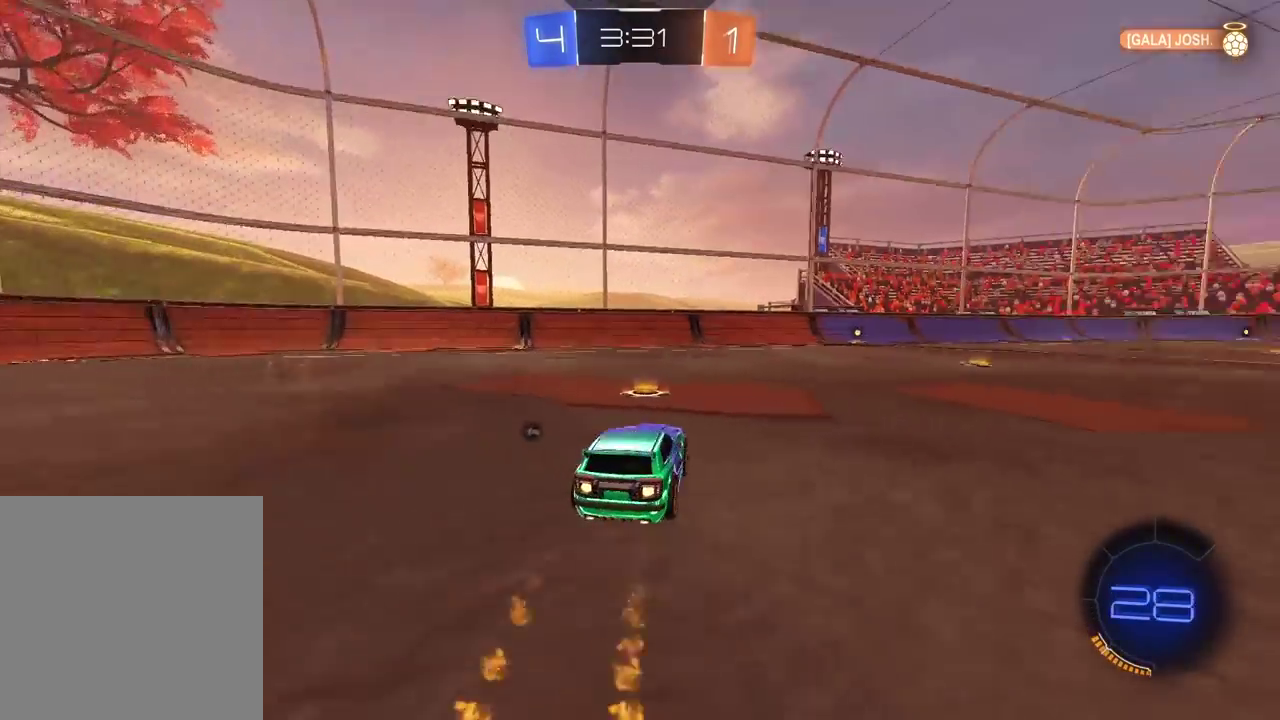
{"buttons": ["CIRCLE", "R2"], "left_stick": "center", "right_stick": "center", "events": [[133, "left_stick", "center"], [350, "TRIANGLE", "down"], [417, "left_stick", "left"], [467, "left_stick", "center"], [483, "TRIANGLE", "up"]]}
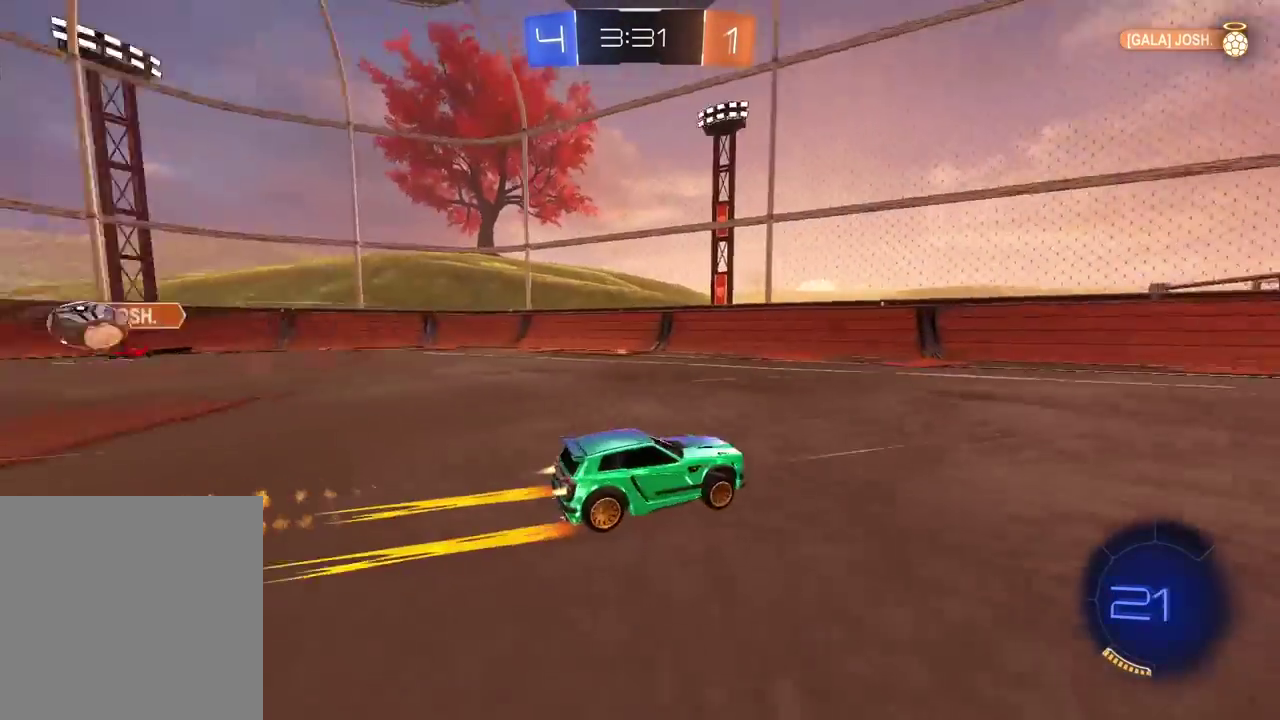
{"buttons": ["R2"], "left_stick": "center", "right_stick": "center", "events": [[117, "CIRCLE", "up"]]}
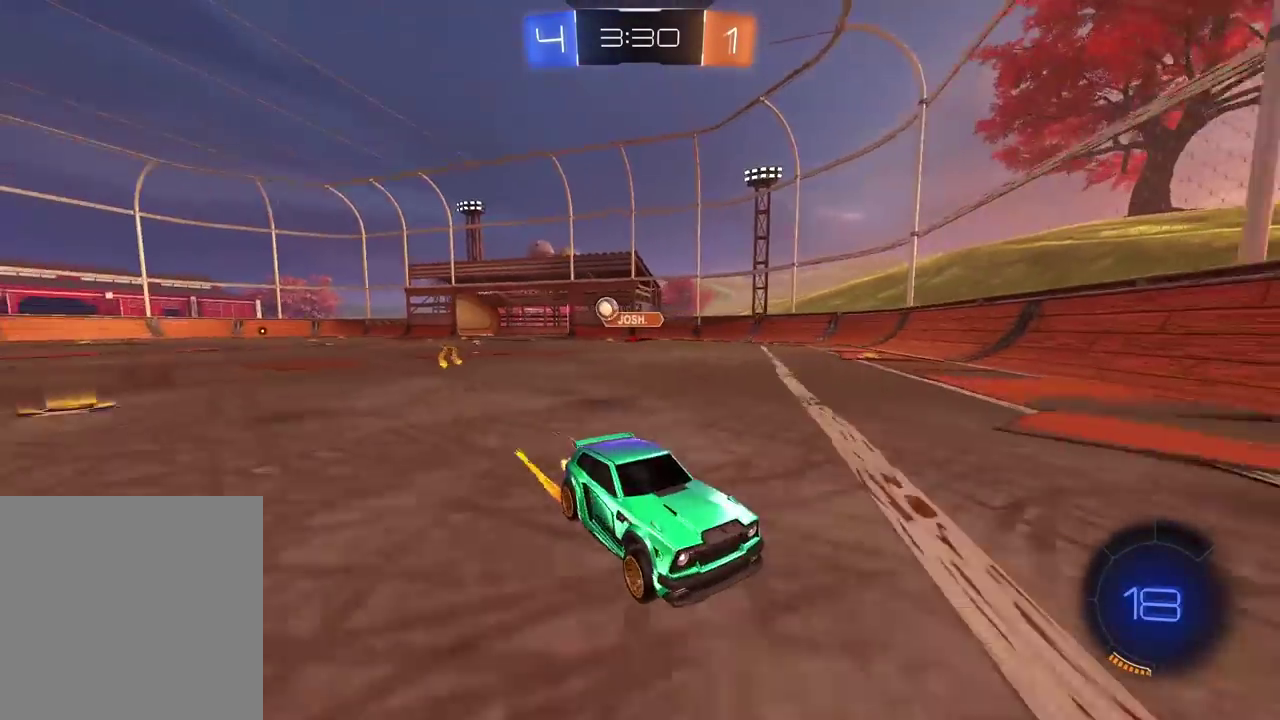
{"buttons": ["R2"], "left_stick": "right", "right_stick": "center", "events": [[50, "left_stick", "right"]]}
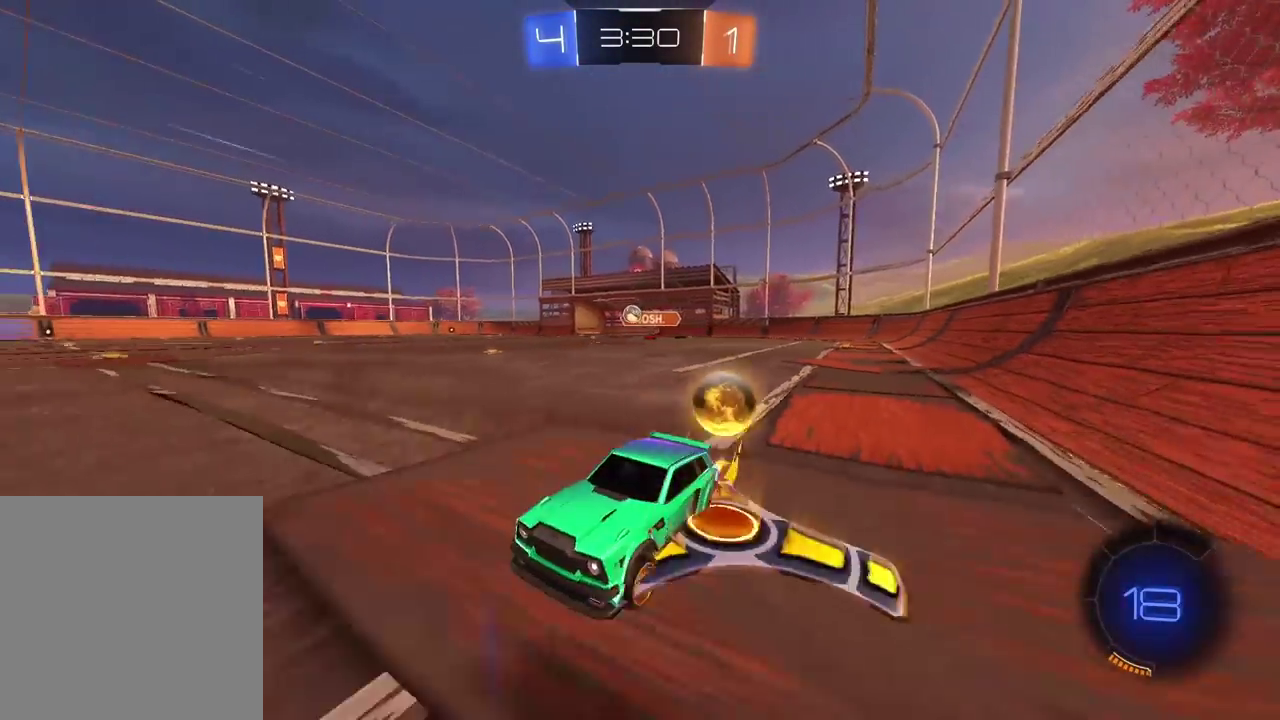
{"buttons": ["R2"], "left_stick": "center", "right_stick": "center", "events": [[83, "left_stick", "center"]]}
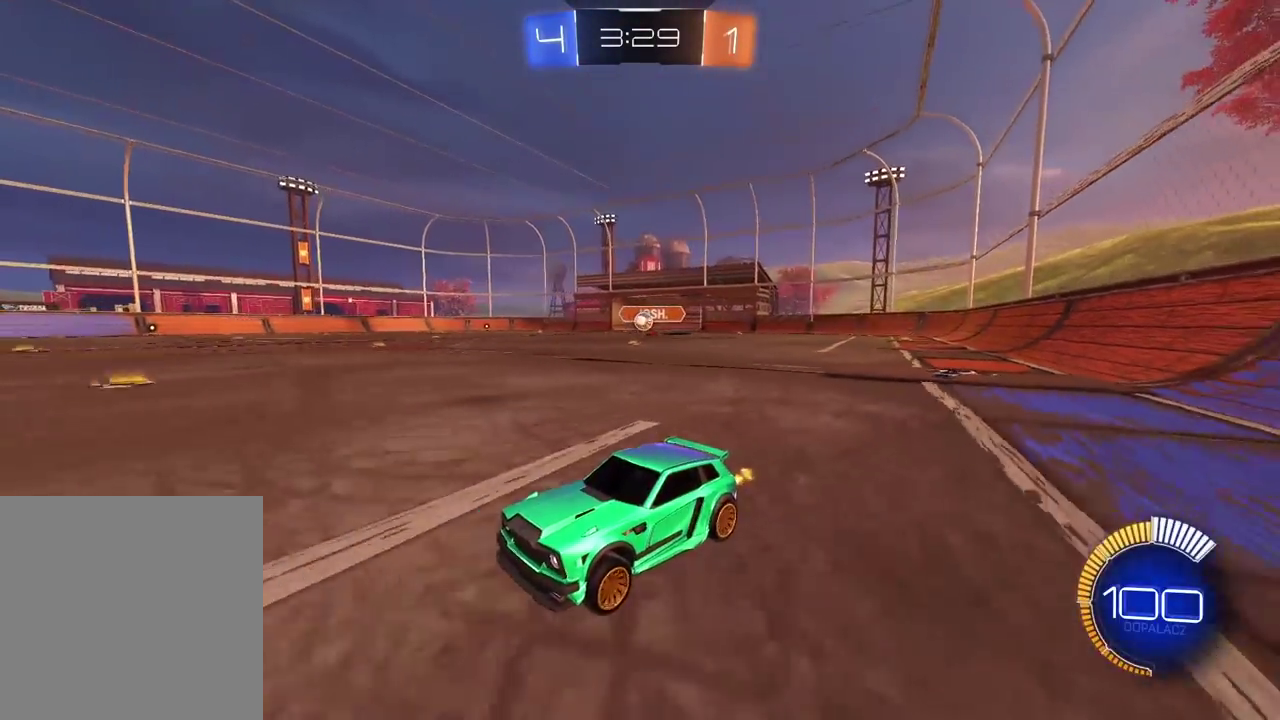
{"buttons": ["R2"], "left_stick": "right", "right_stick": "center", "events": [[83, "R2", "up"], [200, "left_stick", "right"], [233, "L1", "down"], [383, "L1", "up"], [500, "R2", "down"]]}
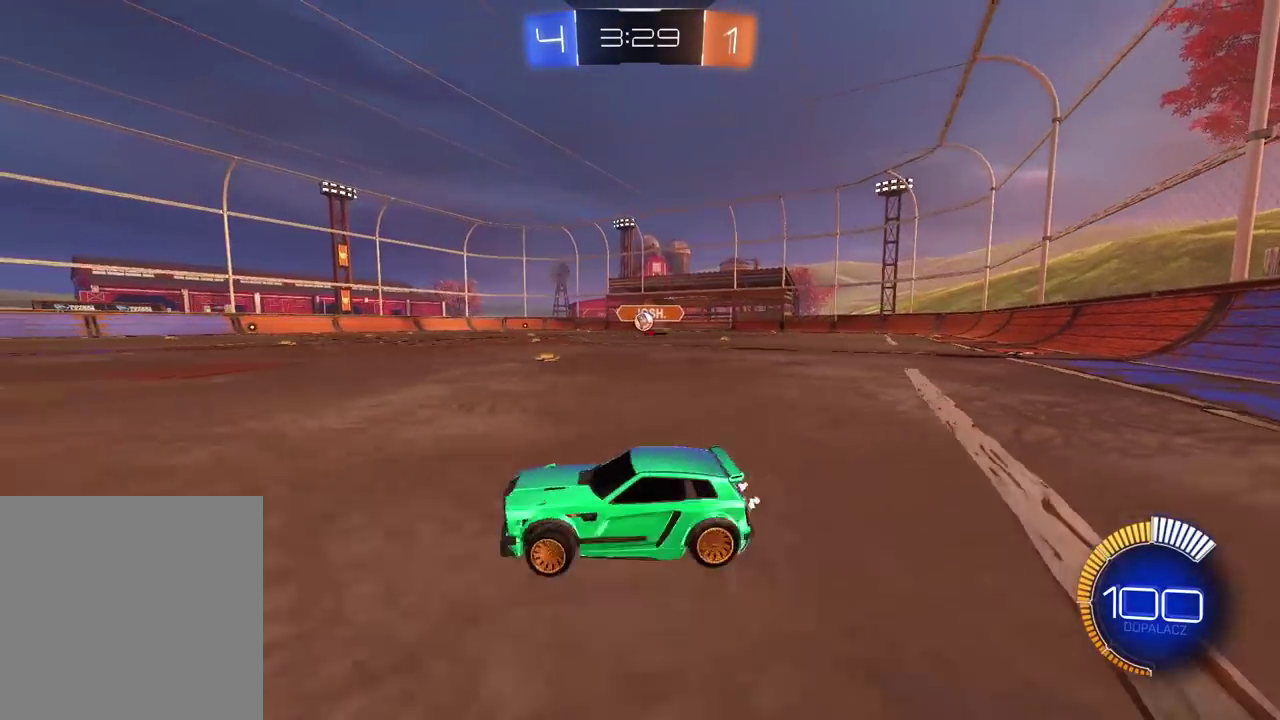
{"buttons": ["R2"], "left_stick": "center", "right_stick": "center", "events": [[67, "left_stick", "center"]]}
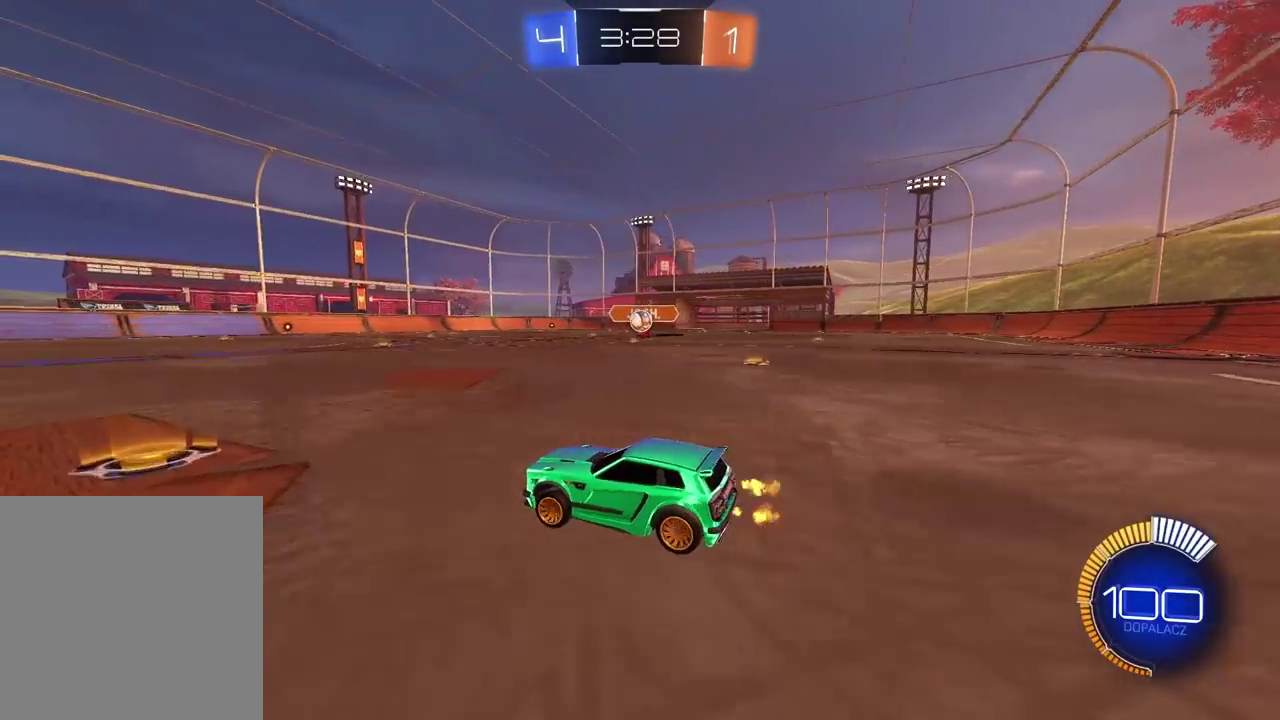
{"buttons": [], "left_stick": "center", "right_stick": "center", "events": [[100, "R2", "up"]]}
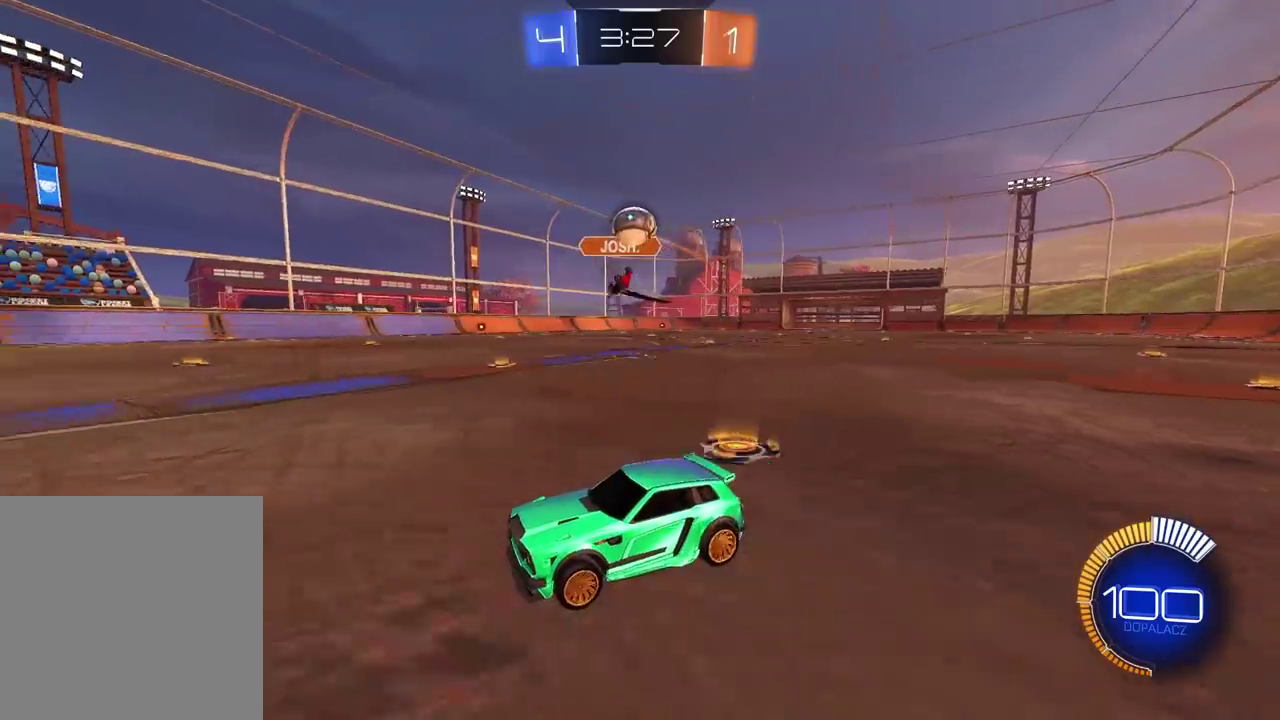
{"buttons": ["R2"], "left_stick": "center", "right_stick": "center", "events": [[67, "R2", "down"]]}
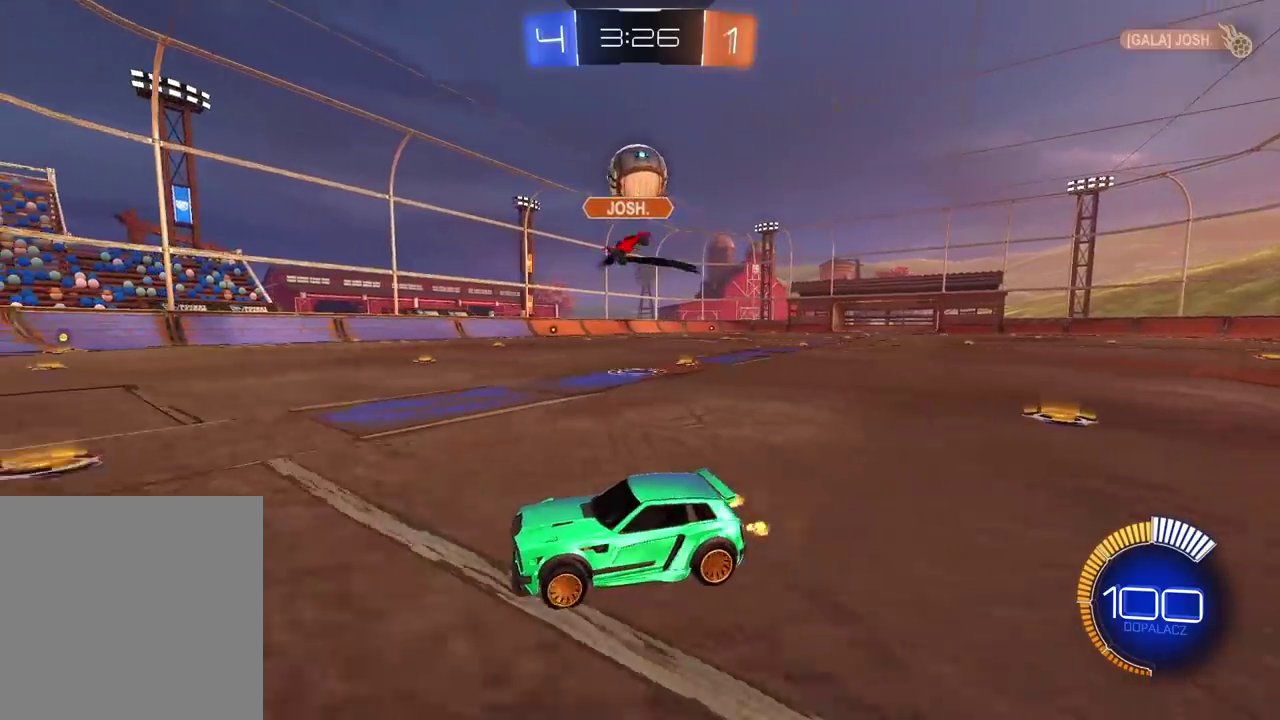
{"buttons": ["CROSS", "CIRCLE", "R2"], "left_stick": "right", "right_stick": "center", "events": [[50, "R2", "up"], [133, "CROSS", "down"], [133, "left_stick", "down-right"], [267, "CROSS", "up"], [350, "CIRCLE", "down"], [350, "left_stick", "center"], [367, "CROSS", "down"], [433, "R2", "down"], [483, "left_stick", "right"]]}
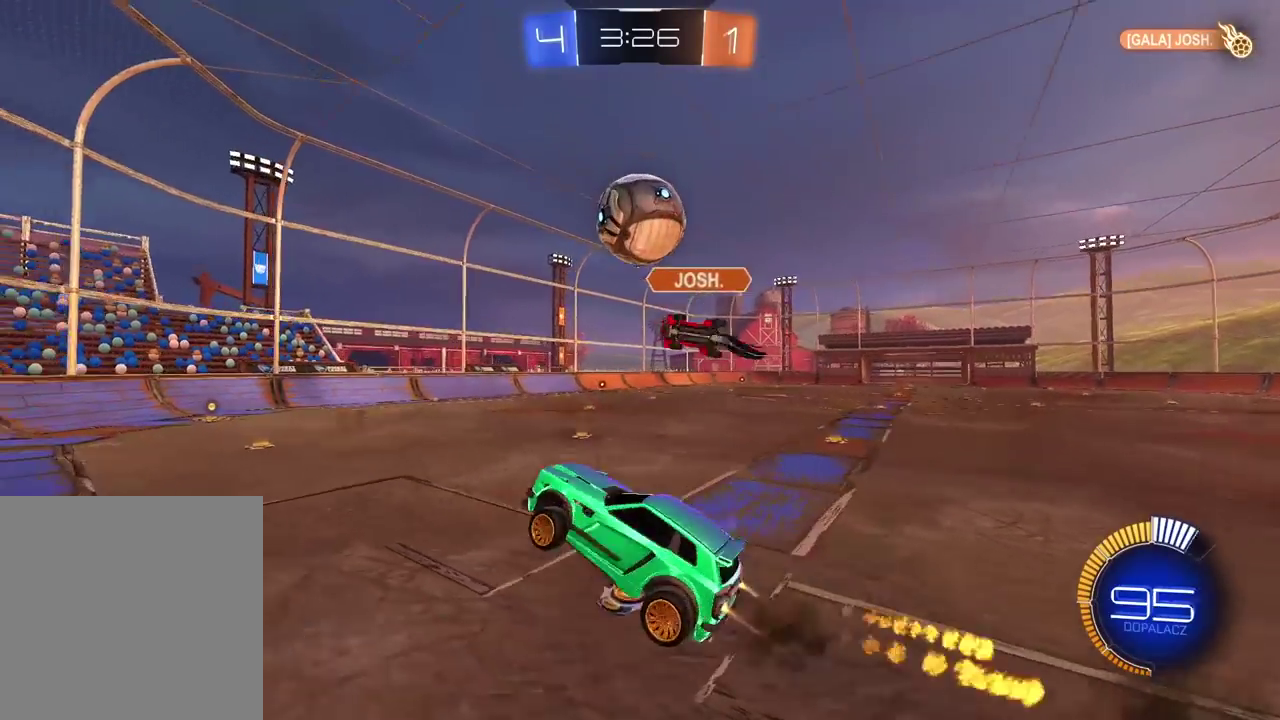
{"buttons": ["CROSS", "CIRCLE", "R2"], "left_stick": "up-left", "right_stick": "center", "events": [[317, "left_stick", "up-left"]]}
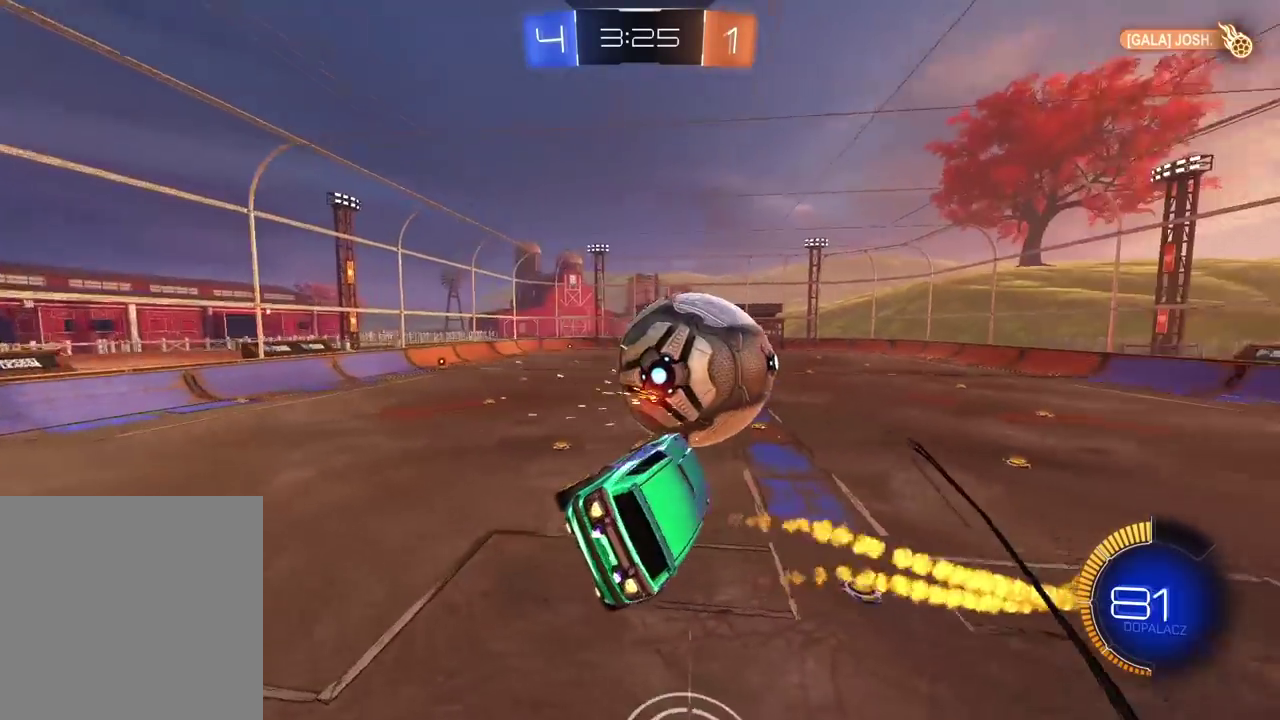
{"buttons": ["R2"], "left_stick": "up-right", "right_stick": "center", "events": [[33, "CIRCLE", "up"], [50, "CROSS", "up"], [83, "left_stick", "center"], [167, "left_stick", "up-left"], [283, "left_stick", "down-right"], [350, "left_stick", "up-left"], [450, "left_stick", "up-right"]]}
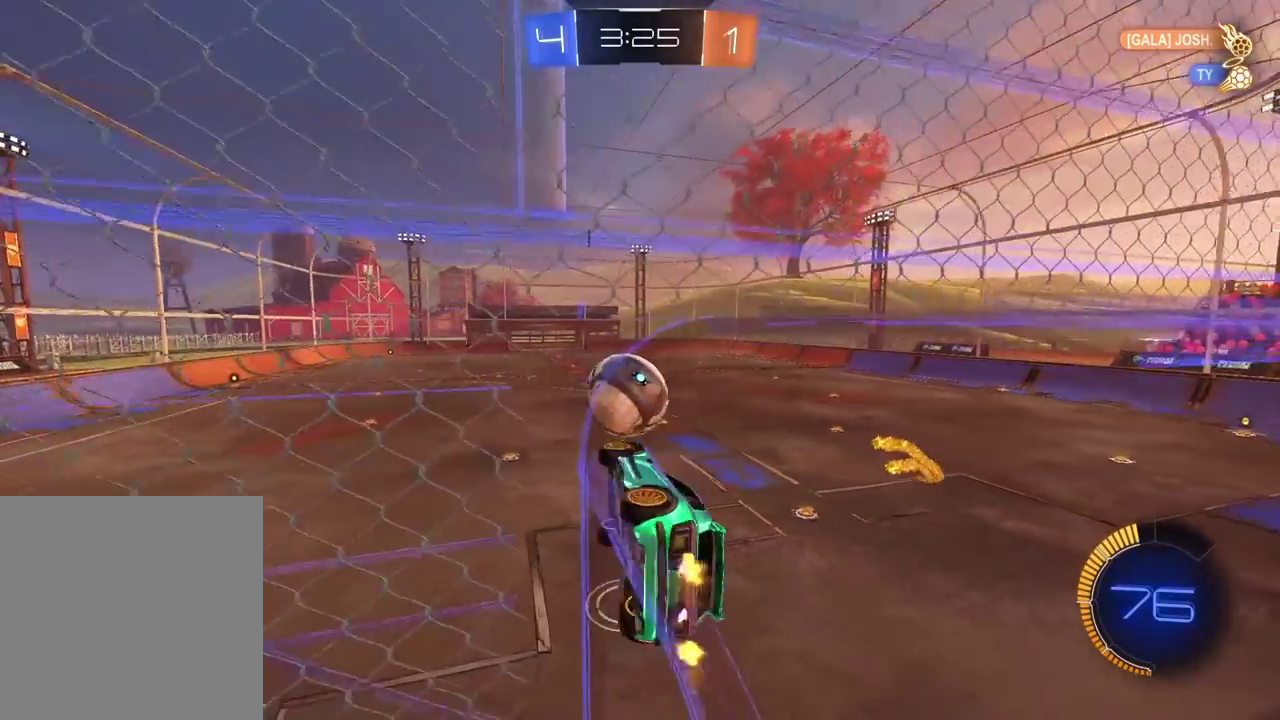
{"buttons": ["R2"], "left_stick": "up", "right_stick": "center", "events": [[50, "left_stick", "right"], [133, "left_stick", "up-right"], [233, "CIRCLE", "down"], [333, "left_stick", "center"], [417, "CIRCLE", "up"], [450, "left_stick", "up"]]}
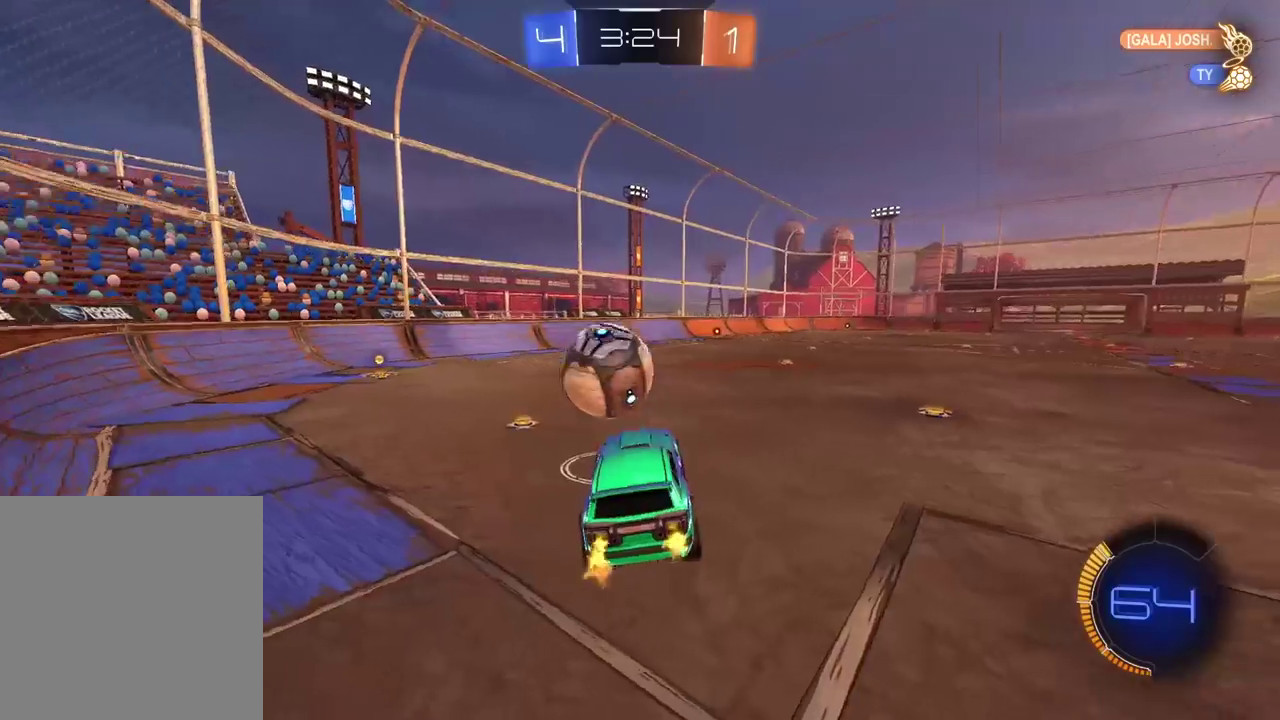
{"buttons": [], "left_stick": "center", "right_stick": "center", "events": [[17, "L2", "down"], [100, "L2", "up"], [150, "CIRCLE", "down"], [150, "left_stick", "up-left"], [167, "CROSS", "down"], [267, "CIRCLE", "up"], [283, "CROSS", "up"], [317, "left_stick", "left"], [333, "R2", "up"], [433, "left_stick", "center"]]}
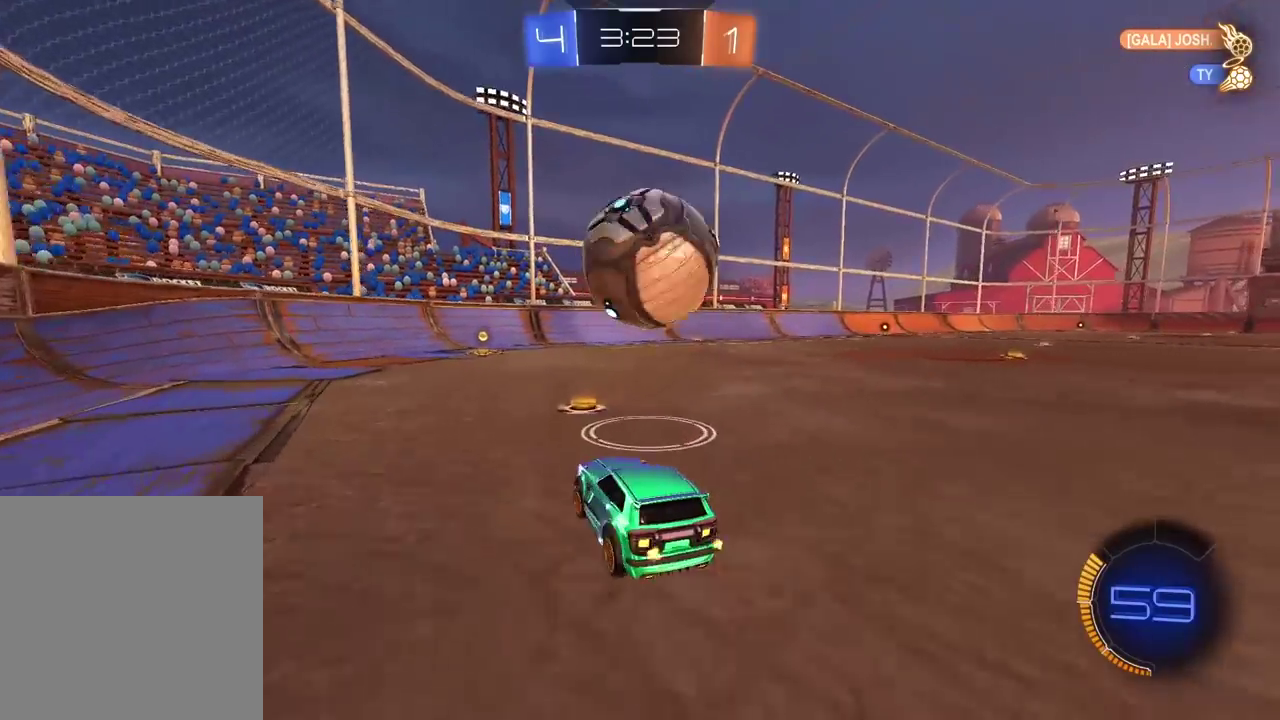
{"buttons": ["CIRCLE", "R2"], "left_stick": "right", "right_stick": "center", "events": [[283, "left_stick", "right"], [400, "left_stick", "center"], [433, "R2", "down"], [450, "left_stick", "right"], [483, "CIRCLE", "down"]]}
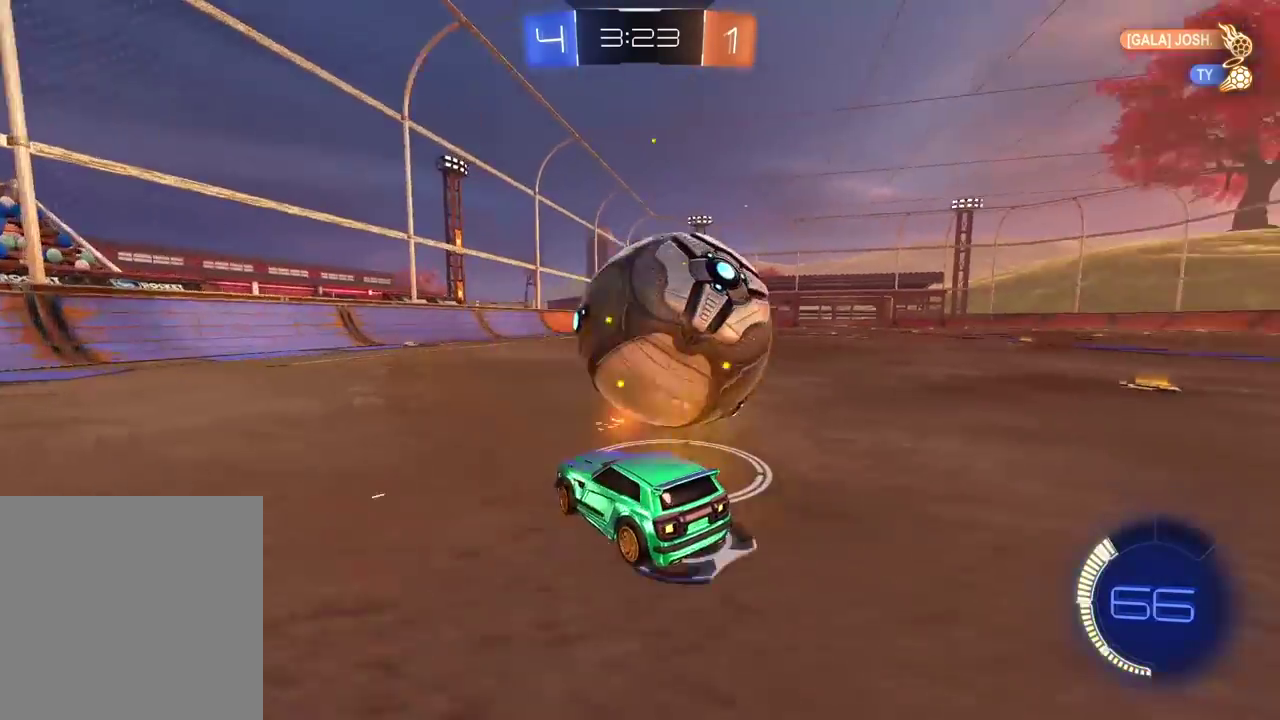
{"buttons": ["CIRCLE", "R2"], "left_stick": "center", "right_stick": "center", "events": [[233, "CIRCLE", "up"], [367, "left_stick", "center"], [450, "CIRCLE", "down"]]}
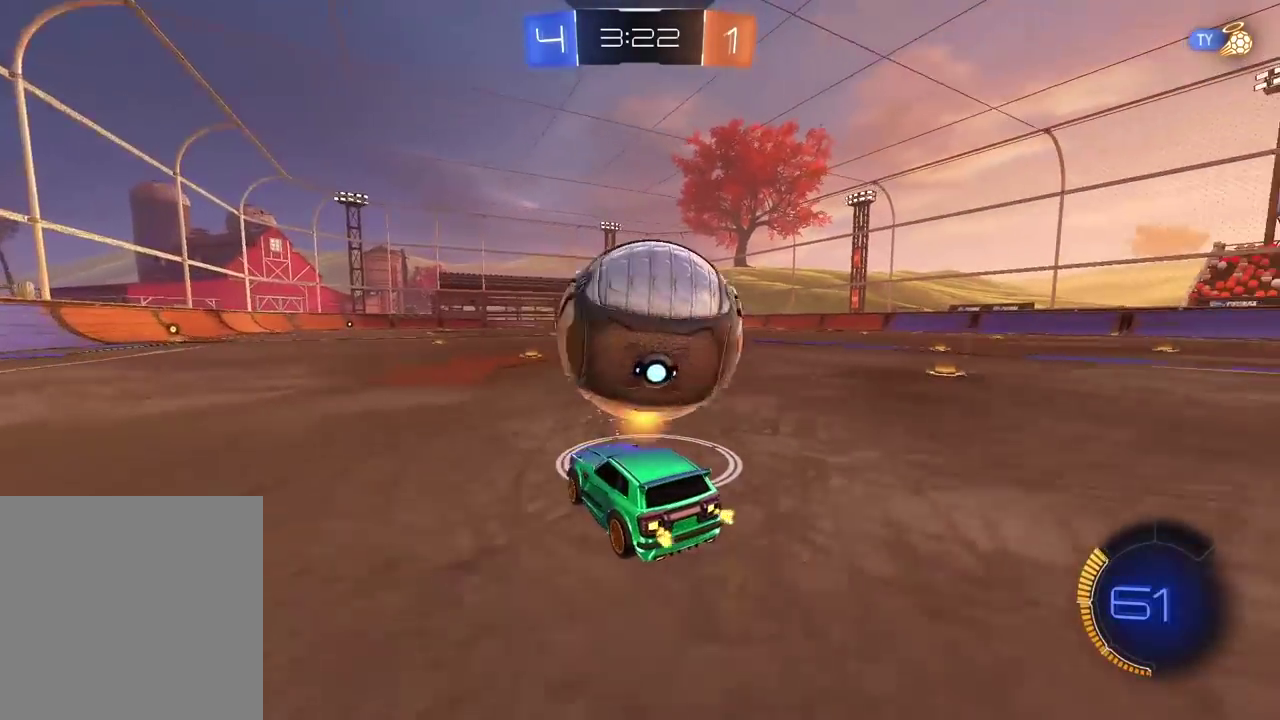
{"buttons": ["CROSS", "CIRCLE", "R2", "L3"], "left_stick": "up", "right_stick": "center"}
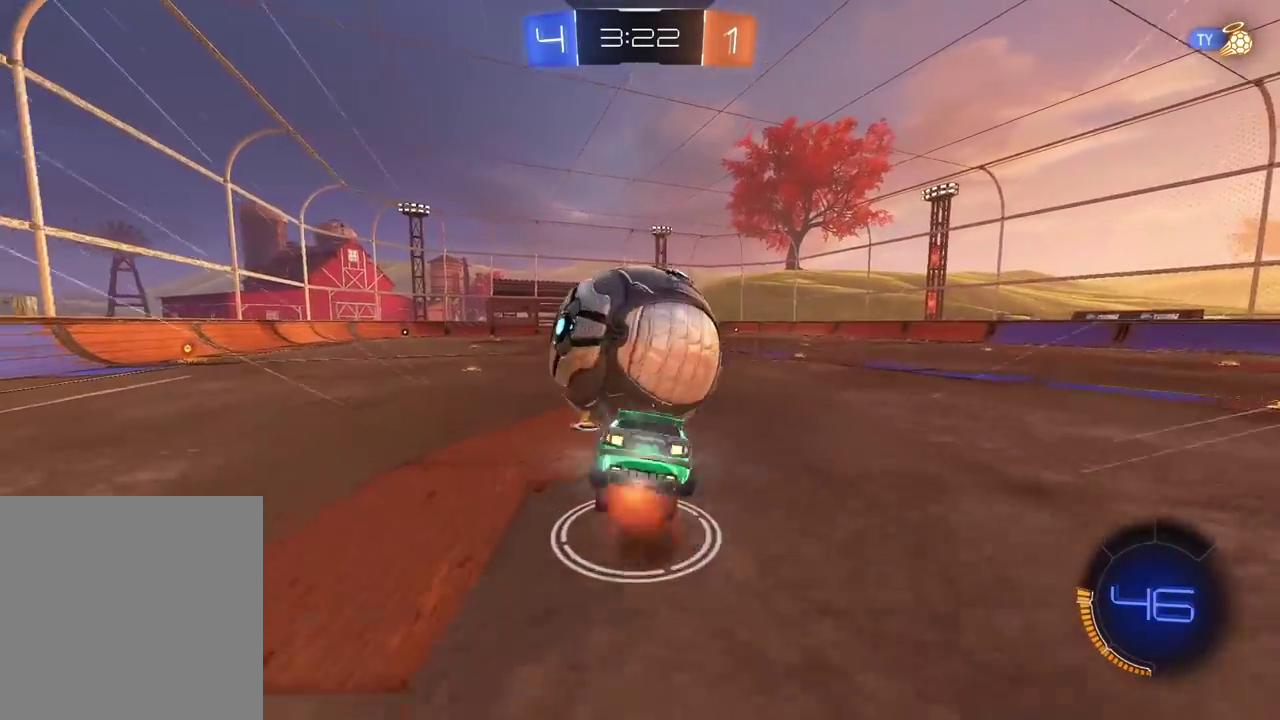
{"buttons": [], "left_stick": "down-left", "right_stick": "center"}
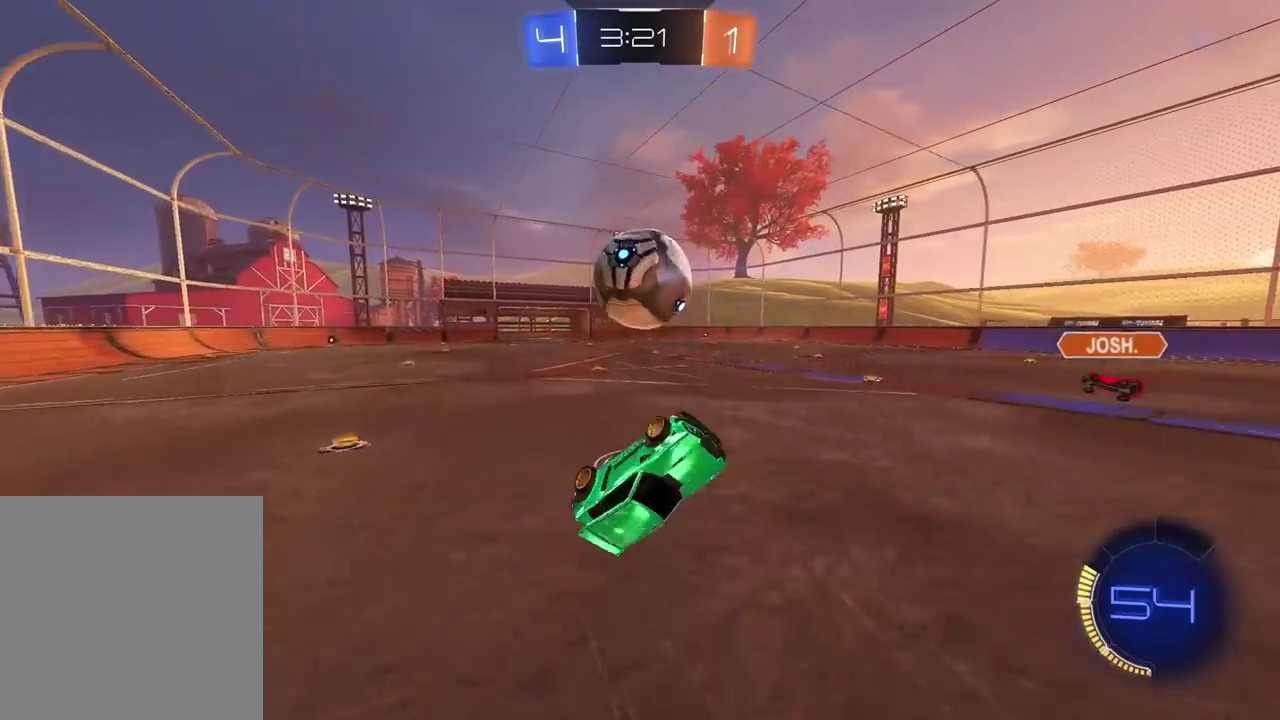
{"buttons": ["R2"], "left_stick": "center", "right_stick": "center", "events": [[250, "left_stick", "center"], [350, "left_stick", "down-left"], [433, "R2", "down"], [433, "left_stick", "center"]]}
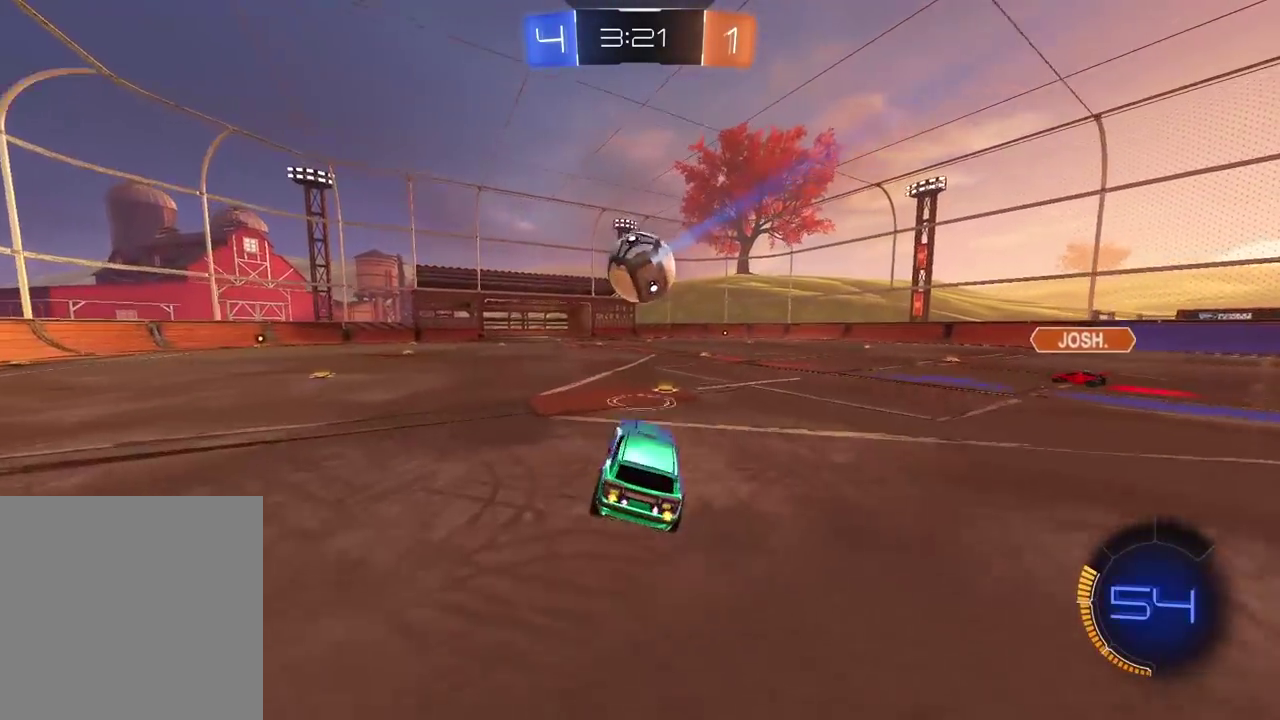
{"buttons": ["CIRCLE", "R2"], "left_stick": "center", "right_stick": "center", "events": [[133, "CIRCLE", "down"]]}
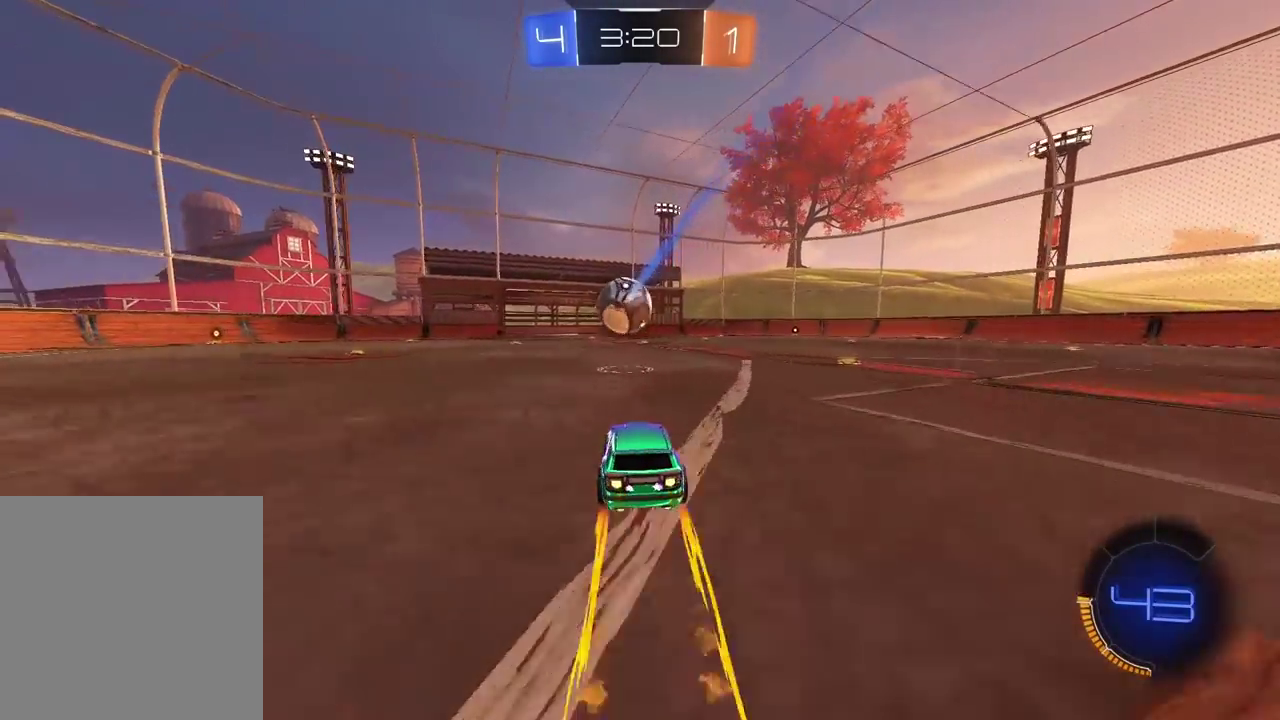
{"buttons": ["R2"], "left_stick": "center", "right_stick": "center", "events": [[17, "CIRCLE", "up"]]}